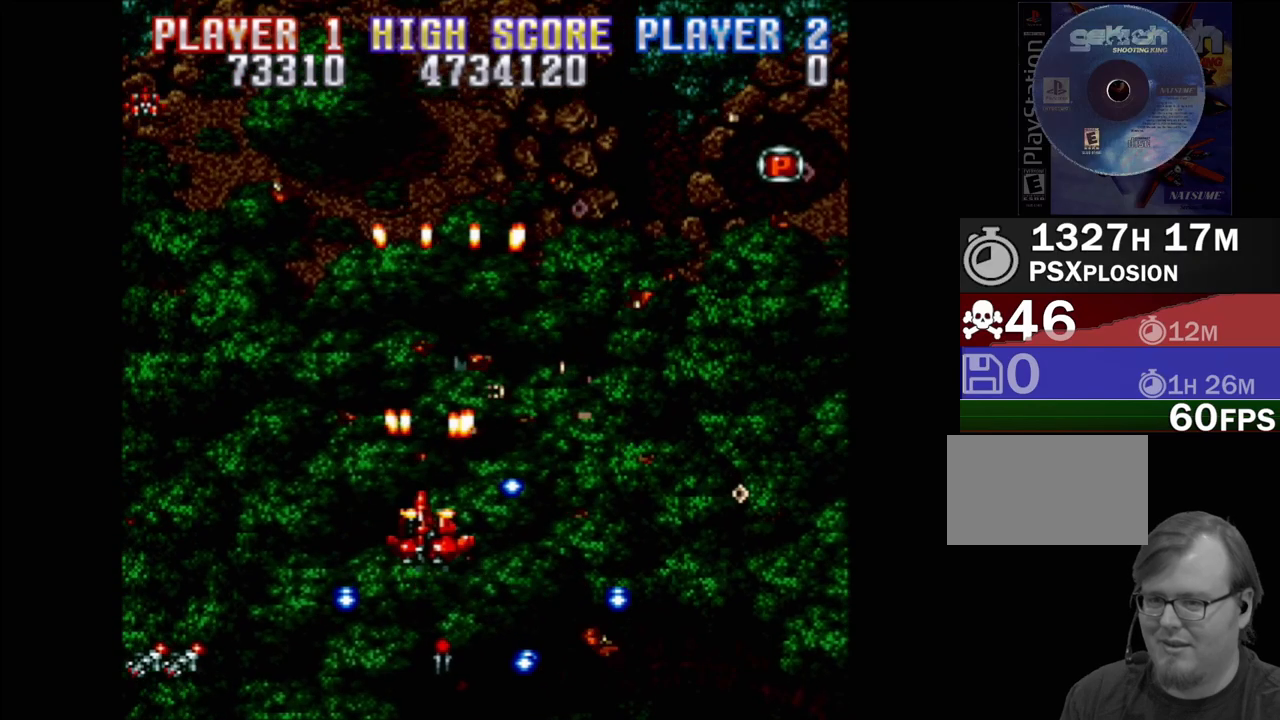
Gameplay with a controller (PlayStation layout); each line is a JSON object with the inputs held at the frame after it. "events" lists button and stick changes between this image and that frame as [ms after this image, input, new state], when the widget could be followed in between. Not read: L3 R3 left_stick right_stick.
{"buttons": ["CROSS", "DPAD_RIGHT"], "events": [[167, "DPAD_RIGHT", "down"], [300, "DPAD_UP", "up"]]}
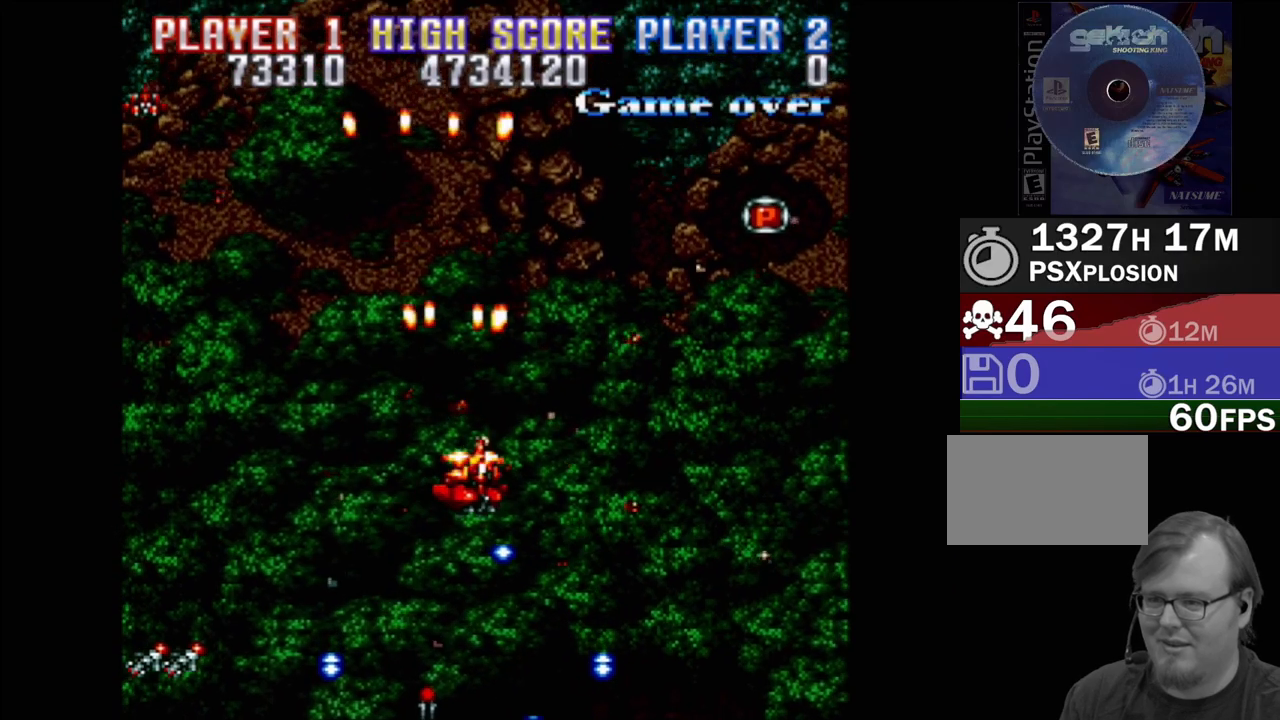
{"buttons": ["DPAD_UP", "DPAD_RIGHT"], "events": [[67, "CROSS", "up"], [400, "DPAD_UP", "down"]]}
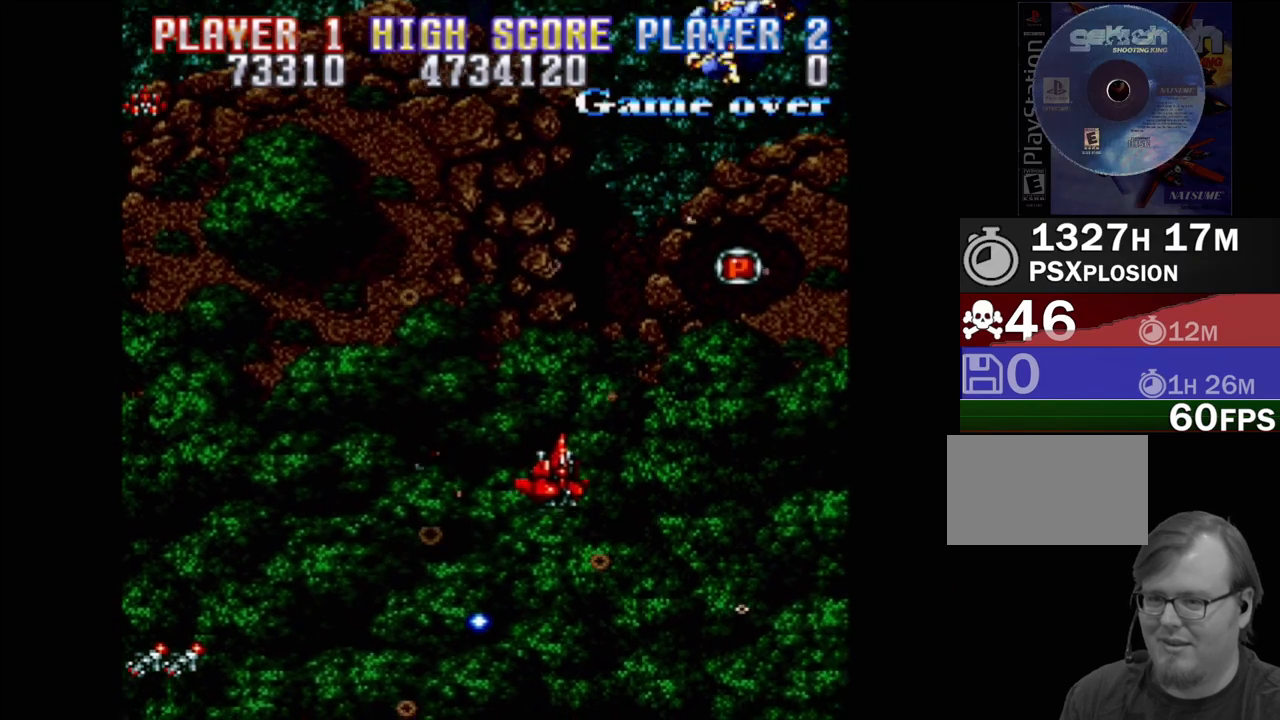
{"buttons": ["CROSS", "DPAD_RIGHT"], "events": [[33, "CROSS", "down"], [350, "DPAD_UP", "up"]]}
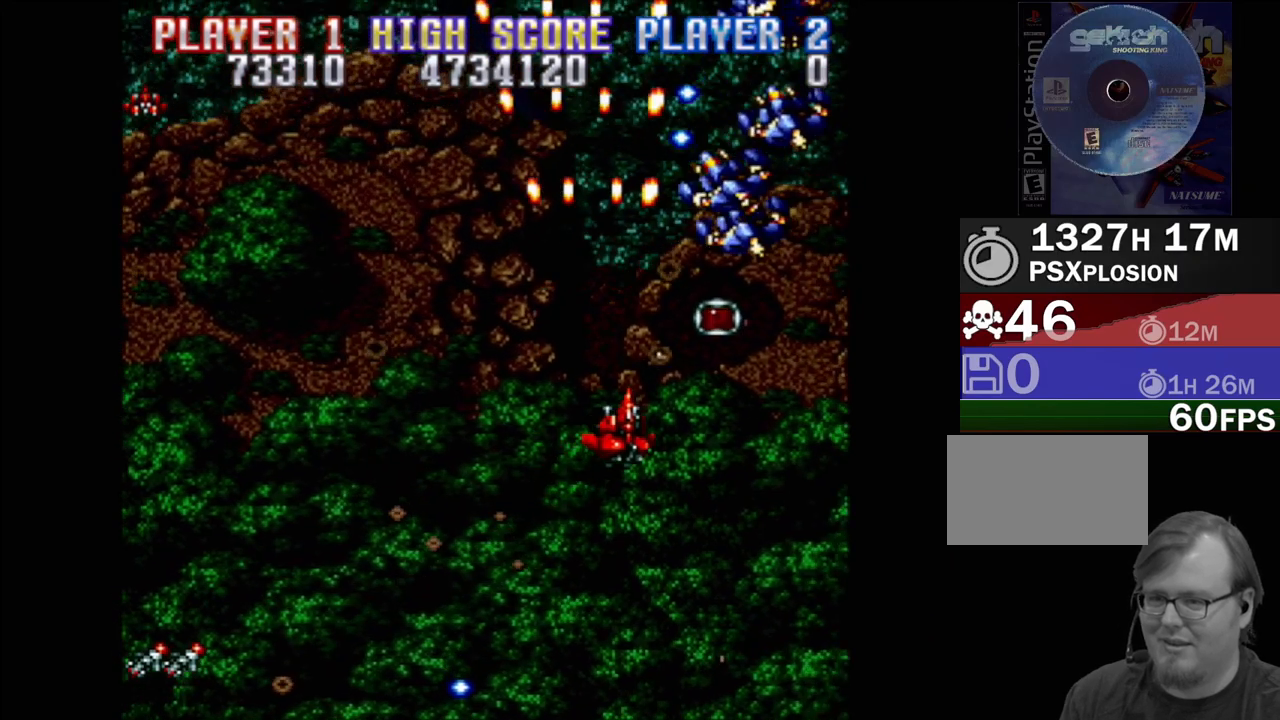
{"buttons": ["CROSS", "DPAD_UP"], "events": [[17, "DPAD_DOWN", "down"], [367, "DPAD_DOWN", "up"], [417, "DPAD_UP", "down"], [483, "DPAD_RIGHT", "up"]]}
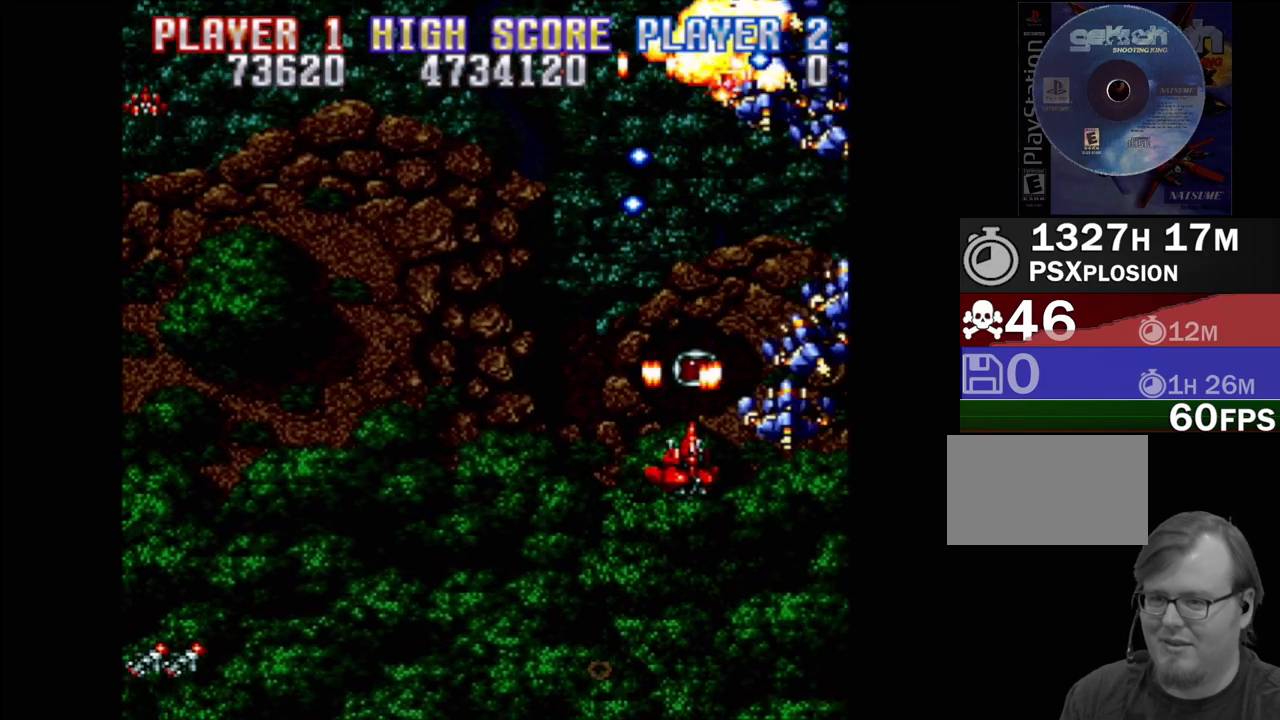
{"buttons": ["CROSS", "DPAD_DOWN", "DPAD_LEFT"], "events": [[33, "DPAD_LEFT", "down"], [167, "DPAD_LEFT", "up"], [217, "DPAD_RIGHT", "down"], [283, "DPAD_RIGHT", "up"], [317, "DPAD_LEFT", "down"], [317, "DPAD_UP", "up"], [350, "DPAD_DOWN", "down"]]}
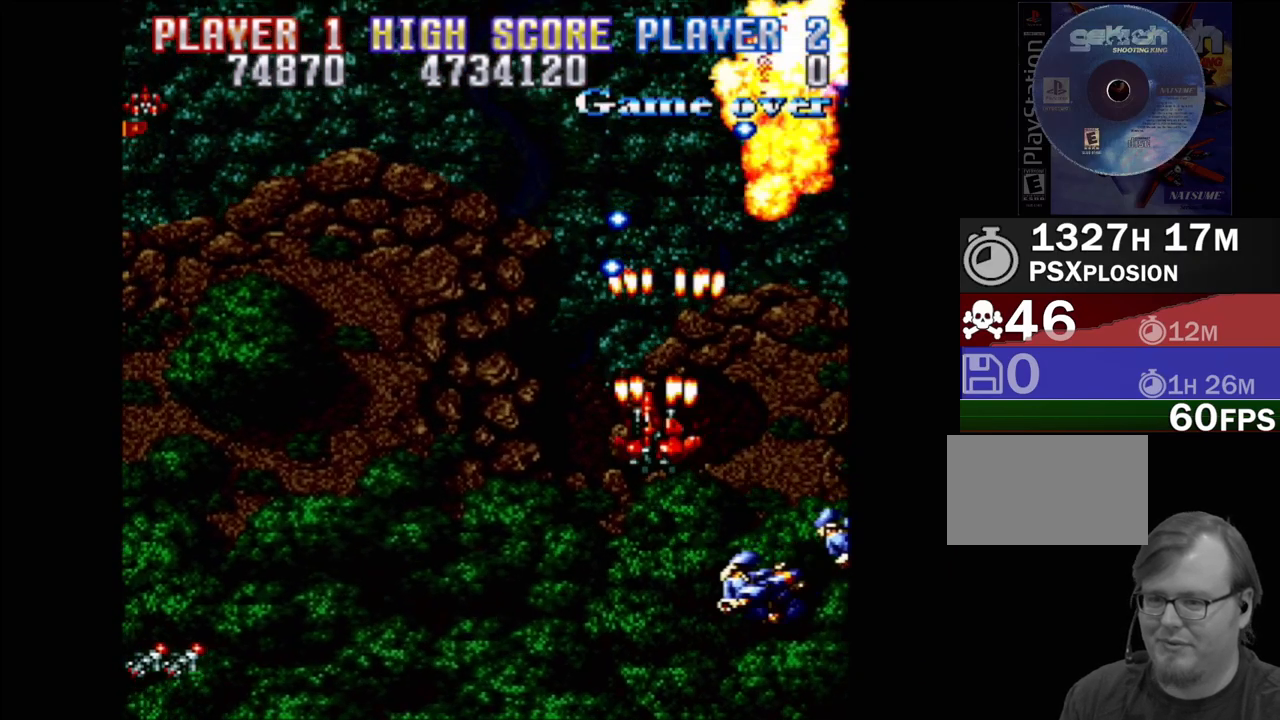
{"buttons": ["CROSS", "DPAD_DOWN", "DPAD_LEFT"], "events": []}
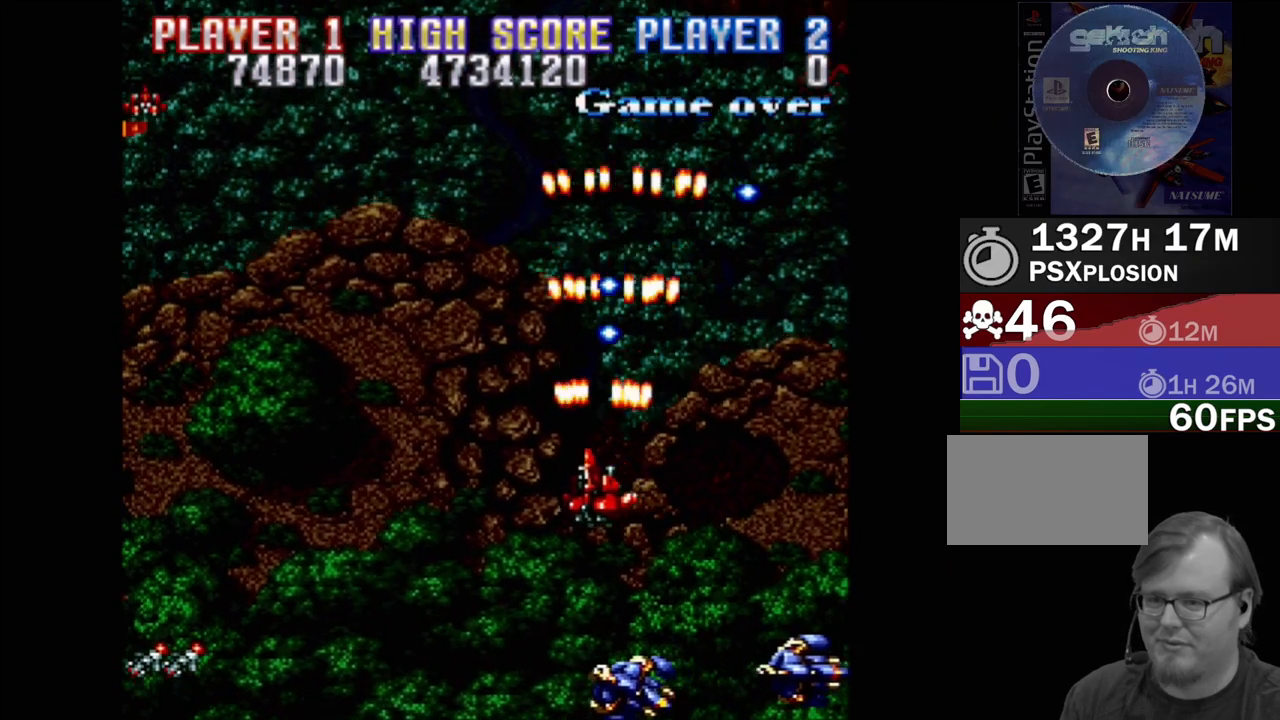
{"buttons": ["DPAD_LEFT"], "events": [[133, "CROSS", "up"], [217, "DPAD_DOWN", "up"]]}
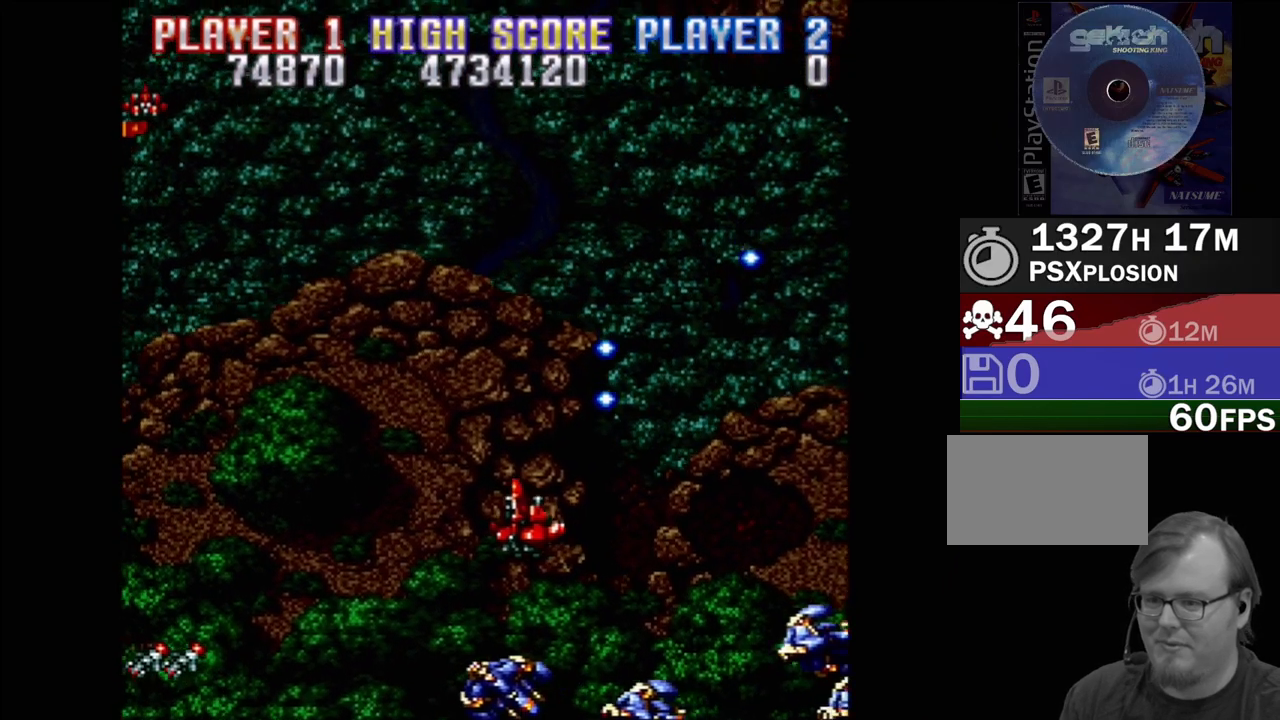
{"buttons": ["CROSS"], "events": [[50, "CROSS", "down"], [100, "DPAD_DOWN", "down"], [167, "CROSS", "up"], [267, "DPAD_DOWN", "up"], [350, "DPAD_LEFT", "up"], [450, "CROSS", "down"]]}
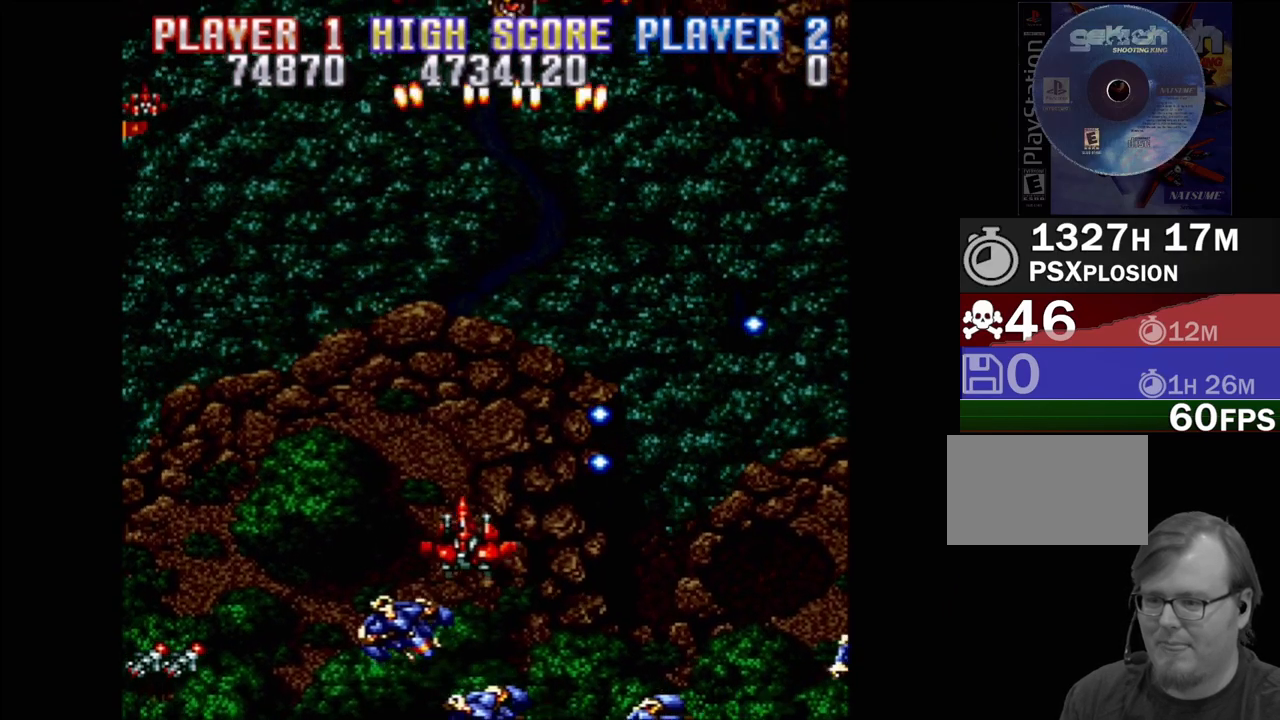
{"buttons": ["CROSS"], "events": [[217, "DPAD_LEFT", "down"], [217, "DPAD_UP", "down"], [417, "DPAD_LEFT", "up"], [467, "DPAD_UP", "up"]]}
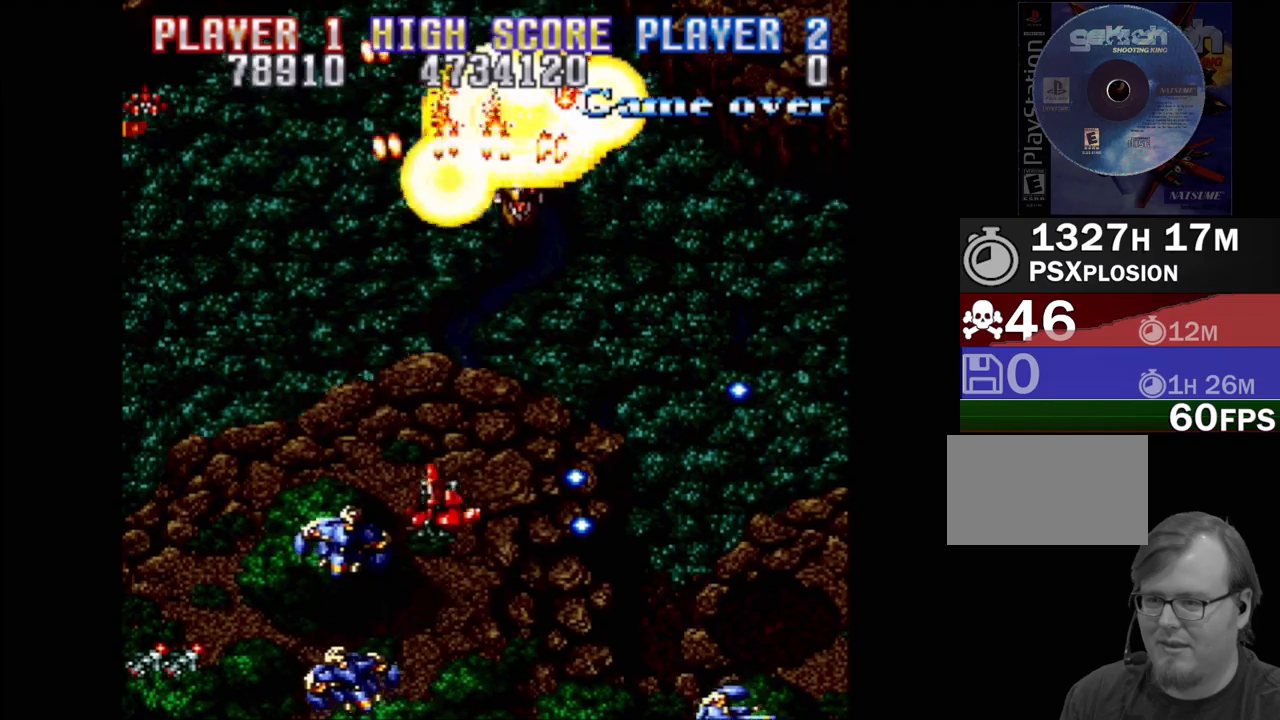
{"buttons": ["CROSS", "DPAD_RIGHT"], "events": [[100, "DPAD_LEFT", "down"], [100, "DPAD_UP", "down"], [233, "DPAD_LEFT", "up"], [233, "DPAD_UP", "up"], [283, "DPAD_RIGHT", "down"]]}
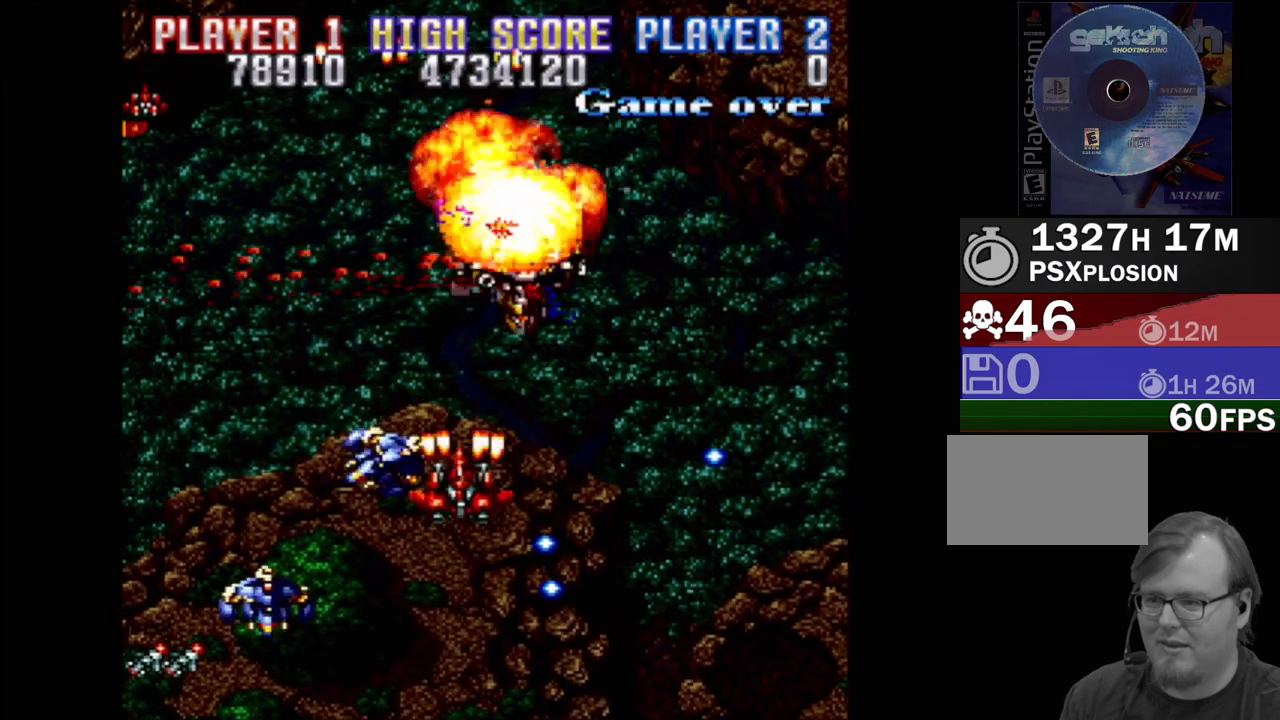
{"buttons": ["CROSS", "DPAD_RIGHT"], "events": []}
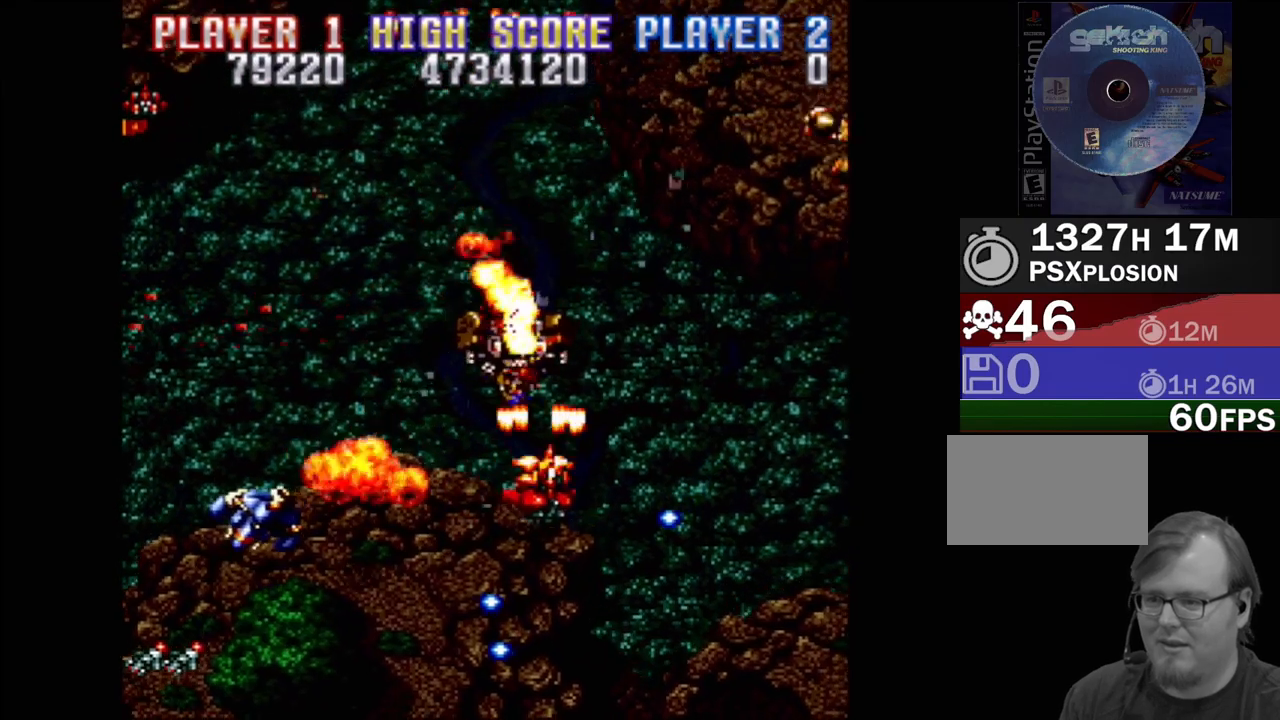
{"buttons": ["CROSS", "DPAD_DOWN", "DPAD_LEFT"], "events": [[33, "DPAD_RIGHT", "up"], [83, "CROSS", "up"], [83, "DPAD_LEFT", "down"], [250, "CROSS", "down"], [267, "DPAD_DOWN", "down"]]}
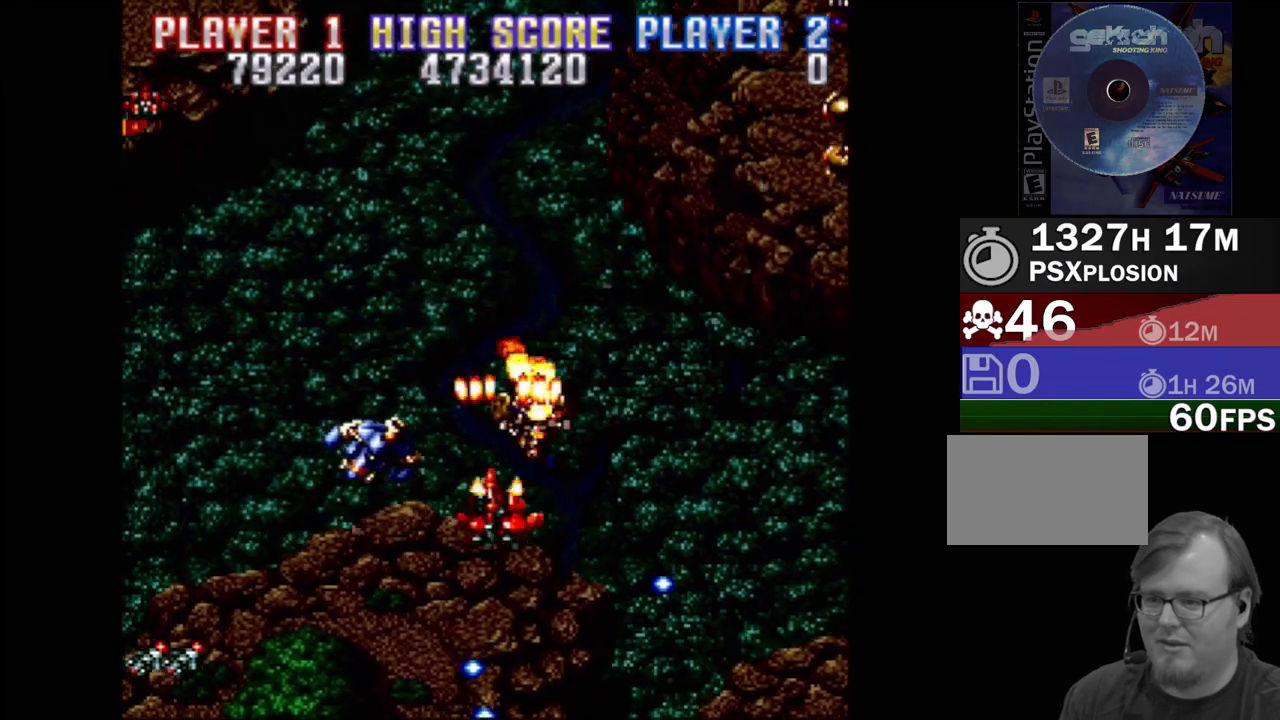
{"buttons": ["CROSS", "DPAD_UP", "DPAD_RIGHT"], "events": [[150, "DPAD_LEFT", "up"], [183, "DPAD_RIGHT", "down"], [217, "DPAD_DOWN", "up"], [250, "DPAD_UP", "down"]]}
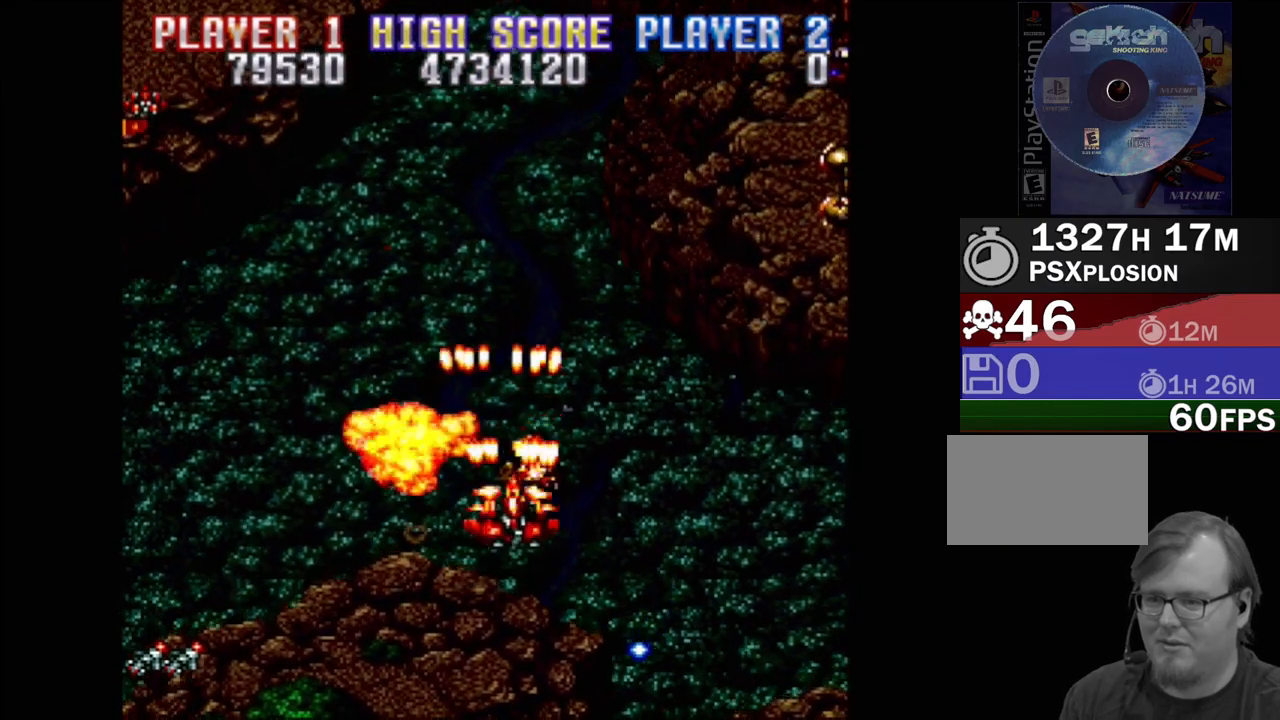
{"buttons": ["DPAD_RIGHT"], "events": [[83, "DPAD_UP", "up"], [417, "CROSS", "up"]]}
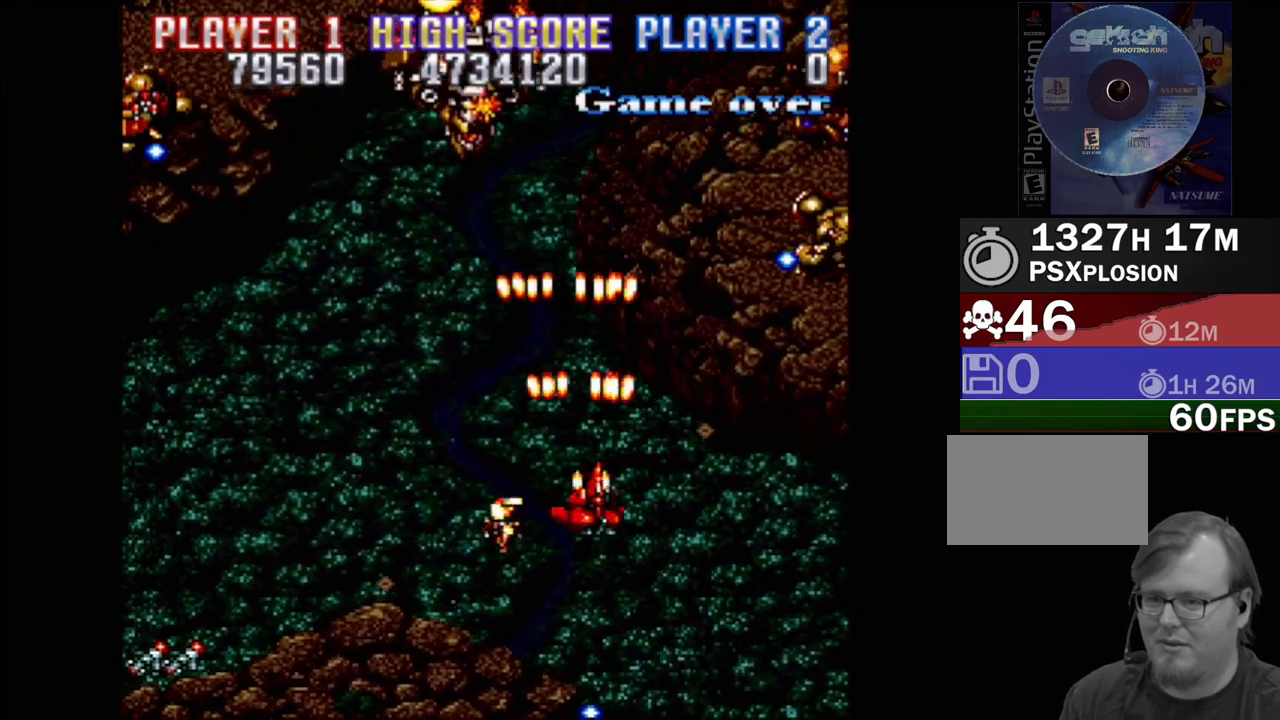
{"buttons": ["CROSS", "DPAD_DOWN", "DPAD_RIGHT"], "events": [[17, "CROSS", "down"], [250, "DPAD_DOWN", "down"]]}
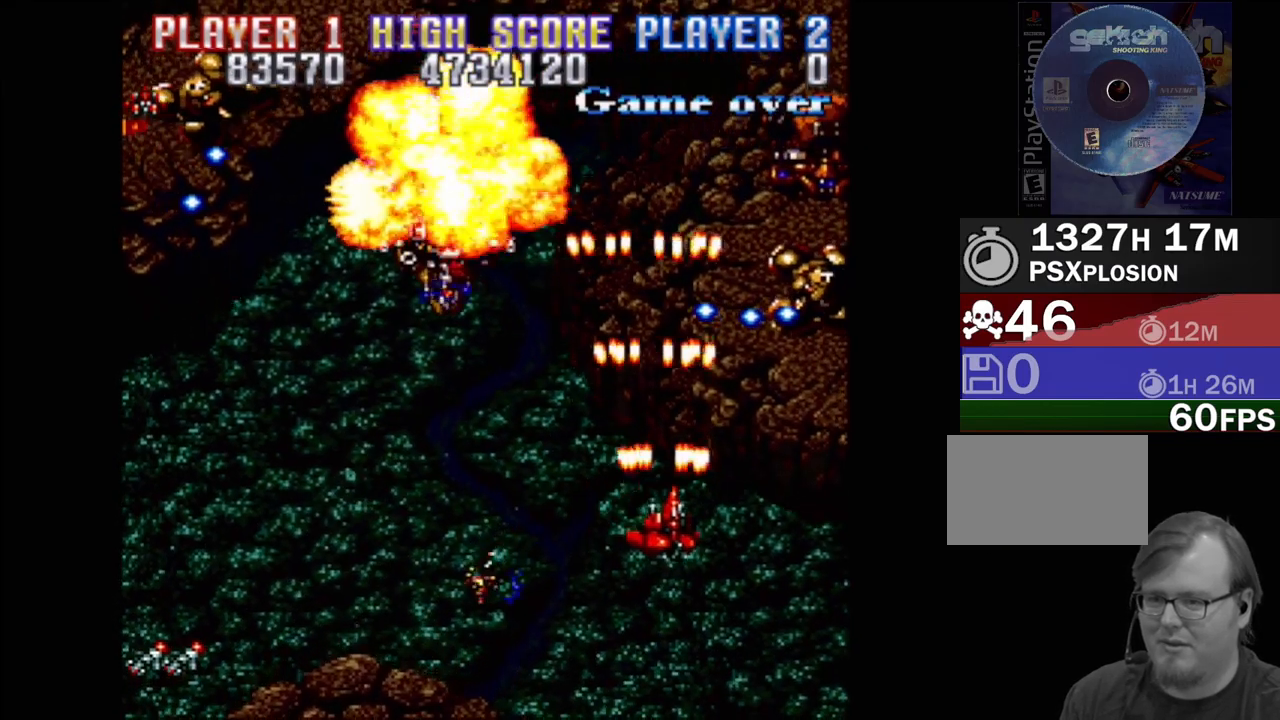
{"buttons": ["CROSS", "DPAD_DOWN", "DPAD_RIGHT"], "events": [[33, "DPAD_DOWN", "up"], [417, "DPAD_DOWN", "down"]]}
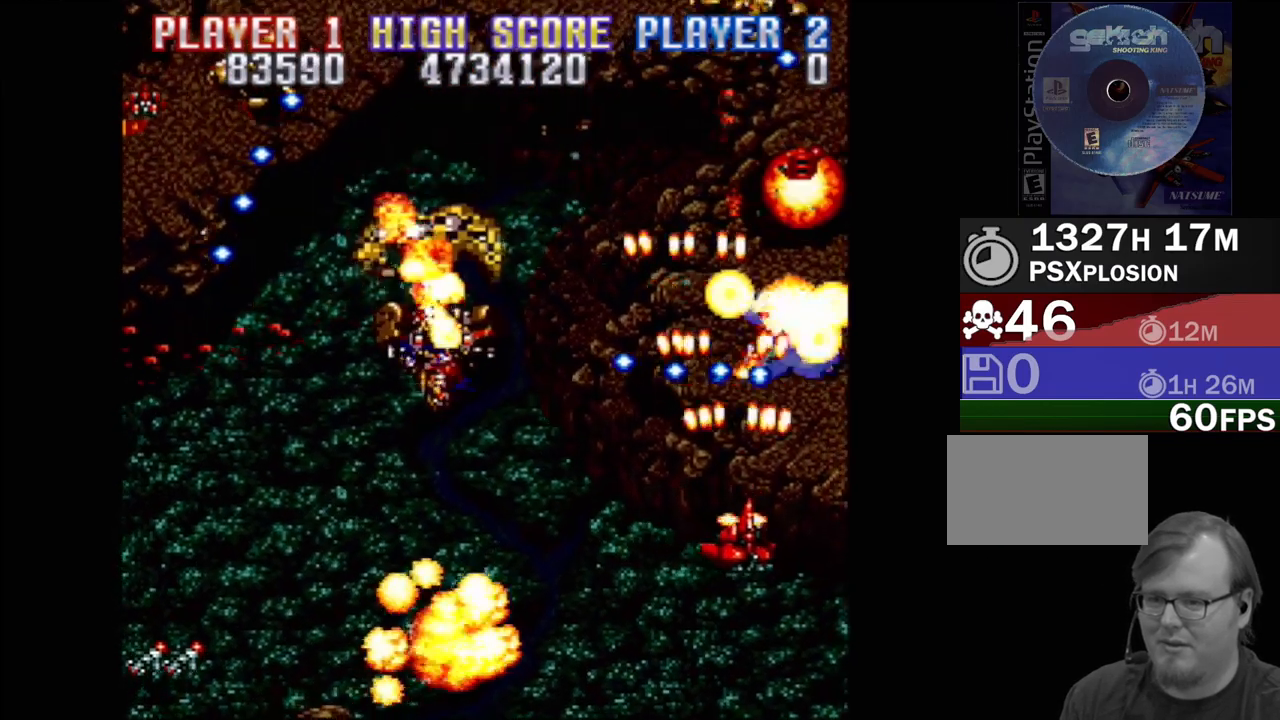
{"buttons": ["CROSS", "DPAD_LEFT"], "events": [[17, "DPAD_RIGHT", "up"], [67, "DPAD_LEFT", "down"], [417, "DPAD_DOWN", "up"]]}
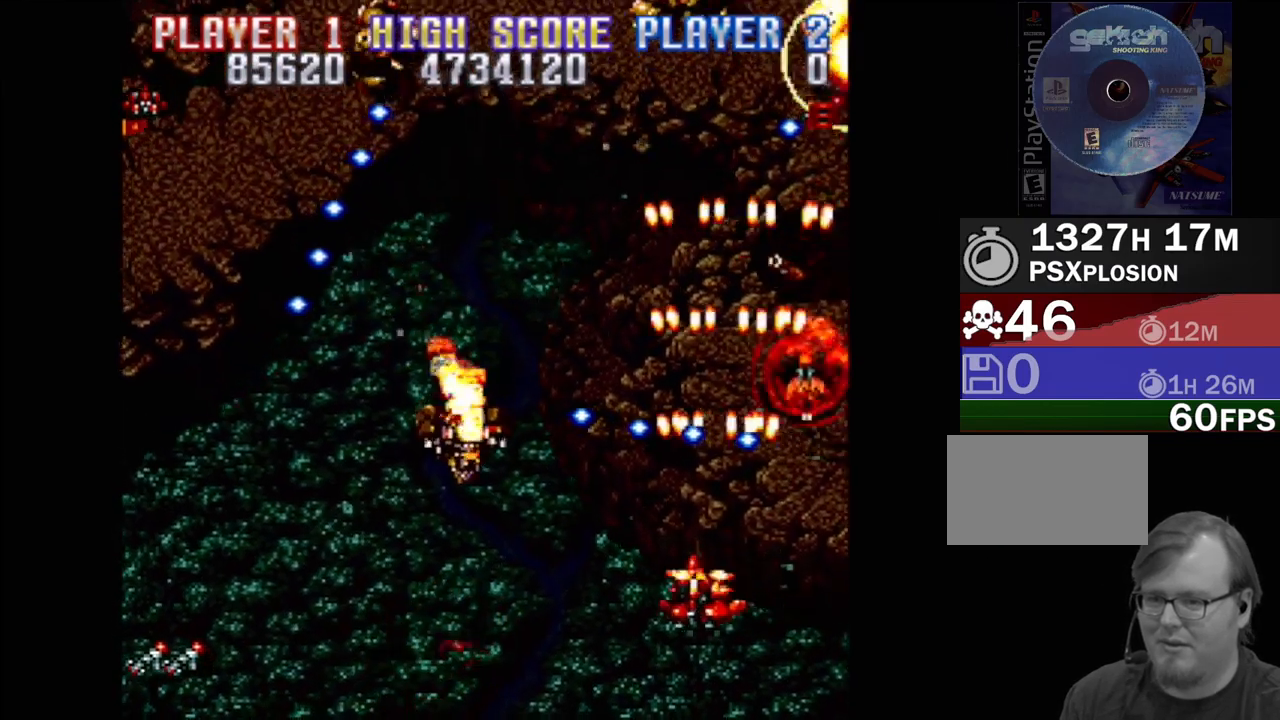
{"buttons": ["DPAD_LEFT"], "events": [[233, "CROSS", "up"]]}
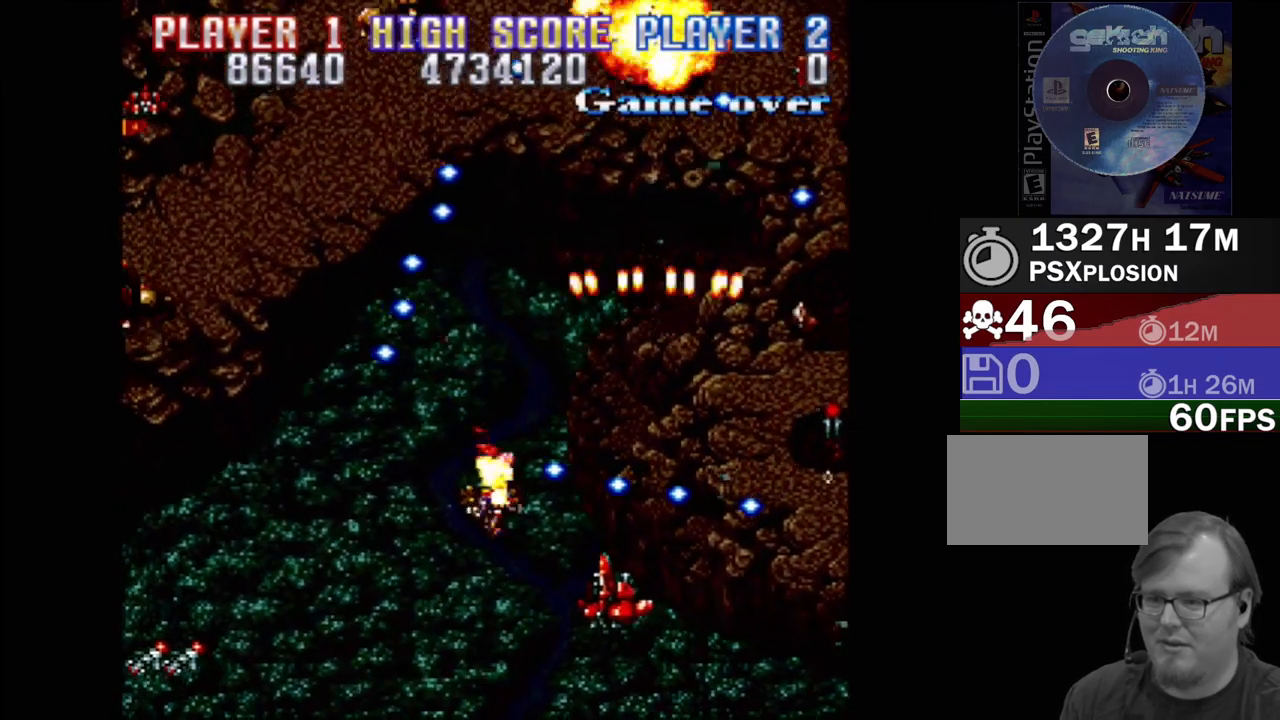
{"buttons": ["CROSS", "DPAD_DOWN", "DPAD_LEFT"], "events": [[150, "CROSS", "down"], [400, "DPAD_DOWN", "down"]]}
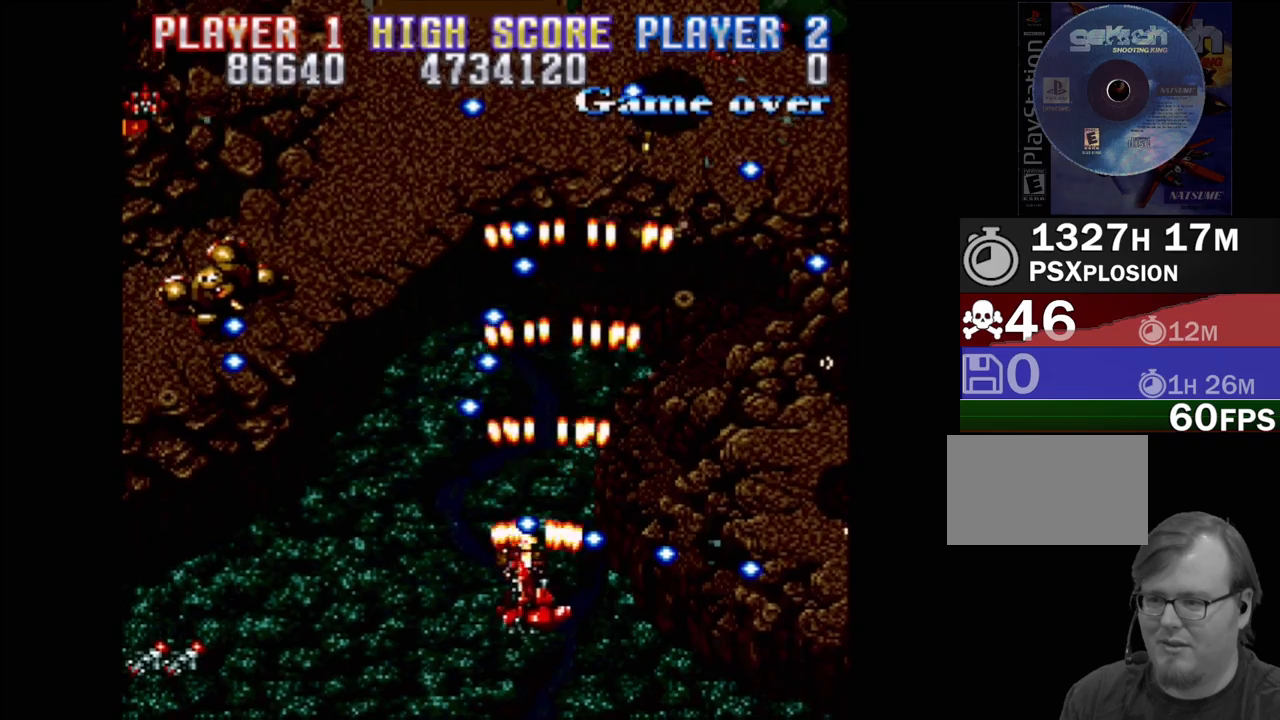
{"buttons": ["CROSS", "DPAD_LEFT"], "events": [[200, "DPAD_DOWN", "up"]]}
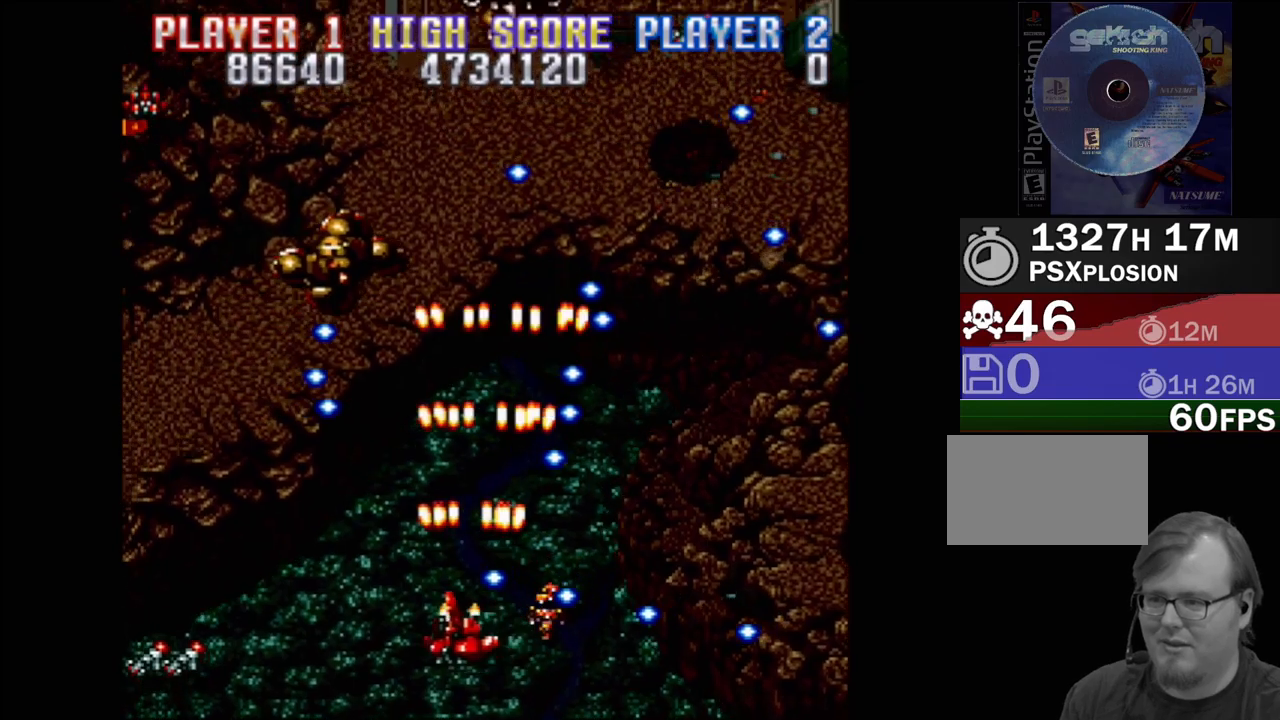
{"buttons": ["CROSS", "DPAD_LEFT"], "events": []}
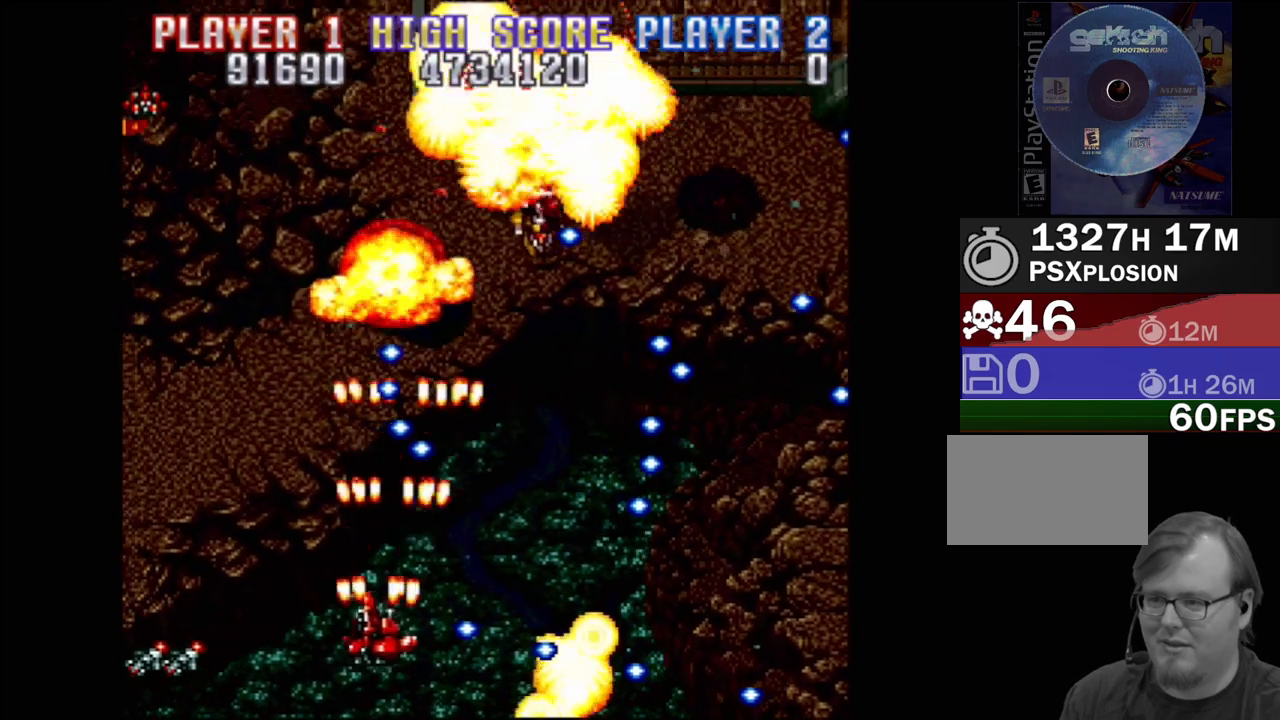
{"buttons": ["CROSS", "DPAD_UP"], "events": [[317, "DPAD_UP", "down"], [433, "DPAD_LEFT", "up"]]}
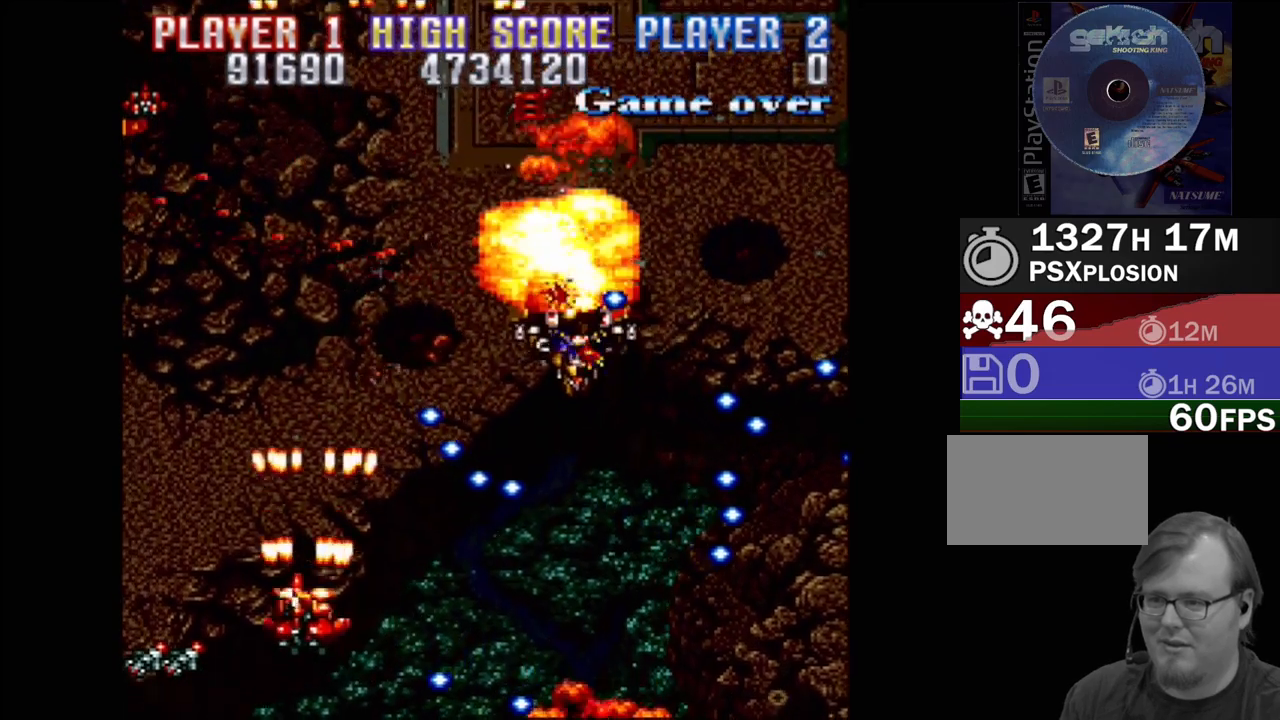
{"buttons": ["CROSS", "DPAD_UP"], "events": [[17, "DPAD_RIGHT", "down"], [67, "CROSS", "up"], [83, "DPAD_UP", "up"], [183, "DPAD_DOWN", "down"], [433, "CROSS", "down"], [433, "DPAD_DOWN", "up"], [450, "DPAD_RIGHT", "up"], [500, "DPAD_UP", "down"]]}
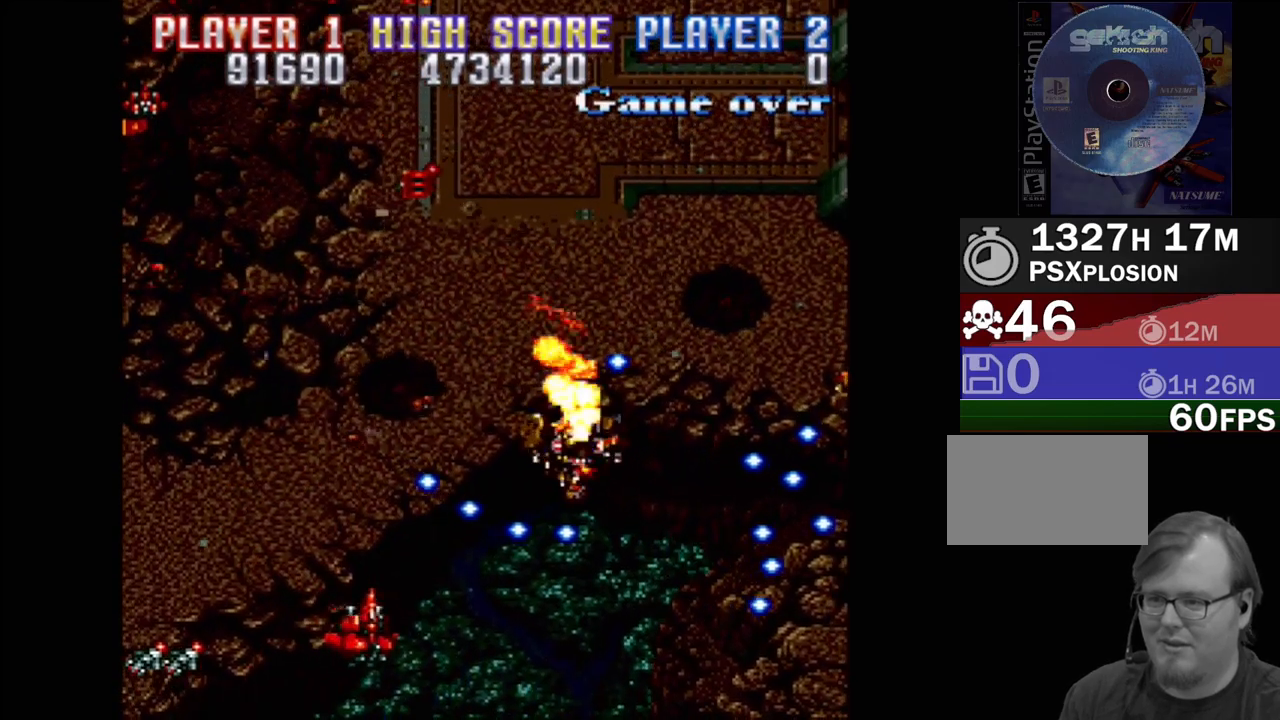
{"buttons": ["DPAD_UP"], "events": [[33, "DPAD_LEFT", "down"], [167, "DPAD_LEFT", "up"], [233, "DPAD_LEFT", "down"], [283, "CROSS", "up"], [400, "DPAD_LEFT", "up"]]}
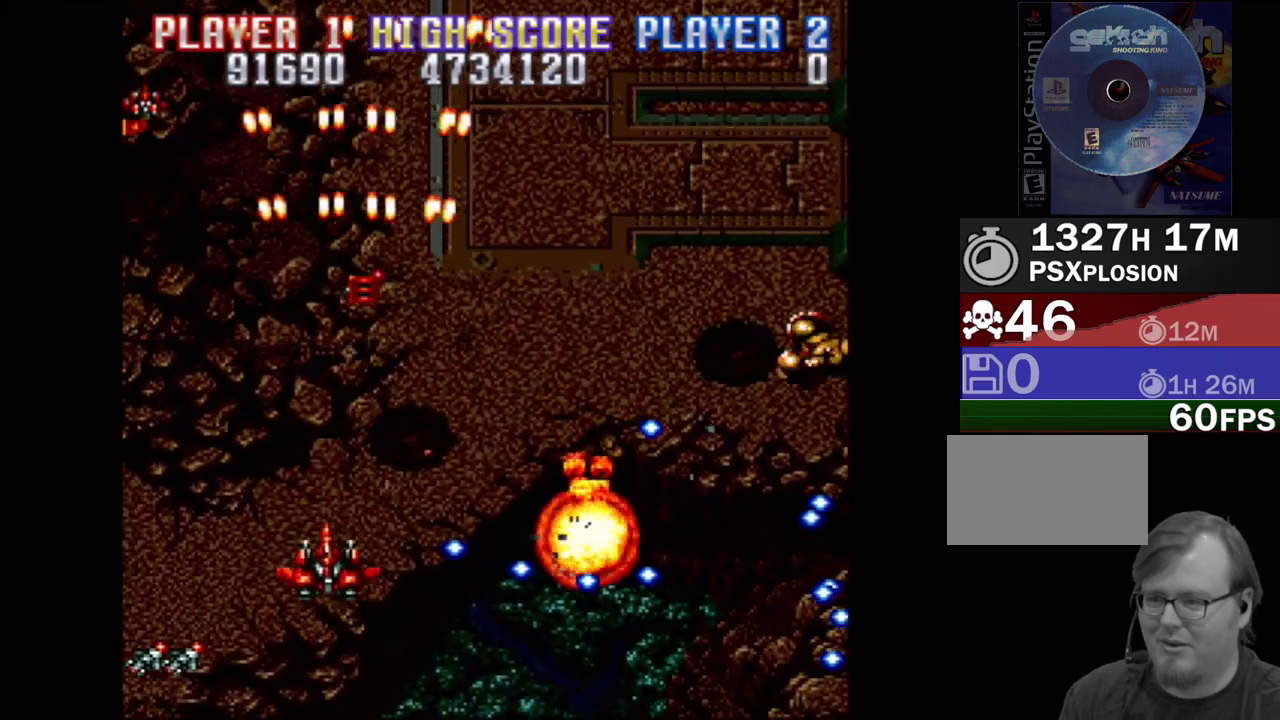
{"buttons": ["DPAD_UP", "DPAD_RIGHT"], "events": [[500, "DPAD_RIGHT", "down"]]}
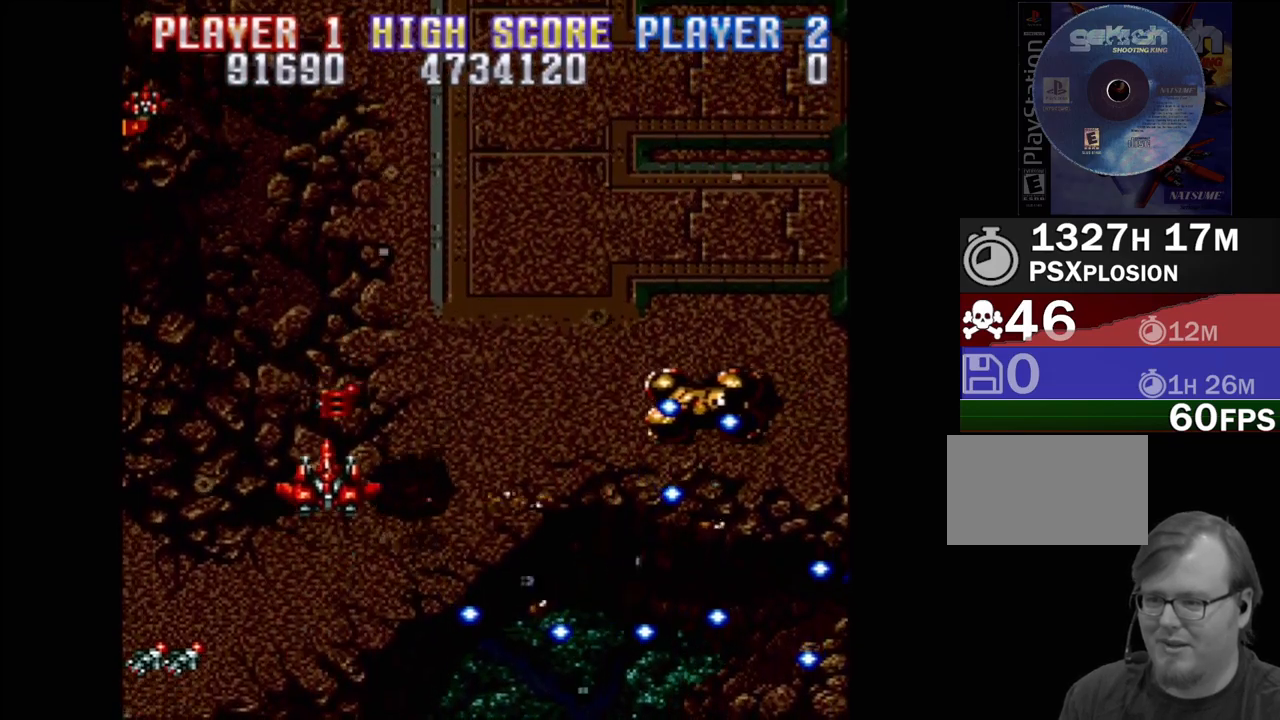
{"buttons": ["CROSS", "DPAD_DOWN"], "events": [[200, "DPAD_UP", "up"], [233, "DPAD_DOWN", "down"], [267, "CROSS", "down"], [417, "DPAD_RIGHT", "up"]]}
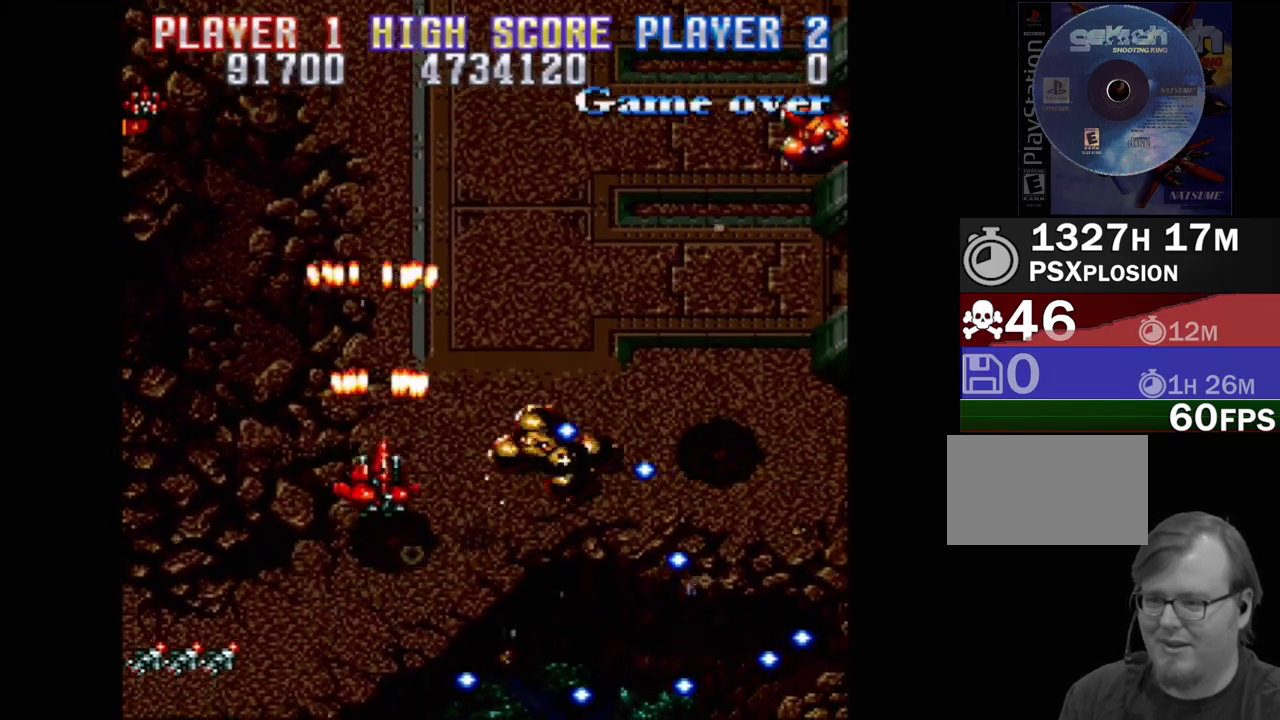
{"buttons": ["CROSS", "DPAD_DOWN", "DPAD_RIGHT"], "events": [[217, "DPAD_RIGHT", "down"]]}
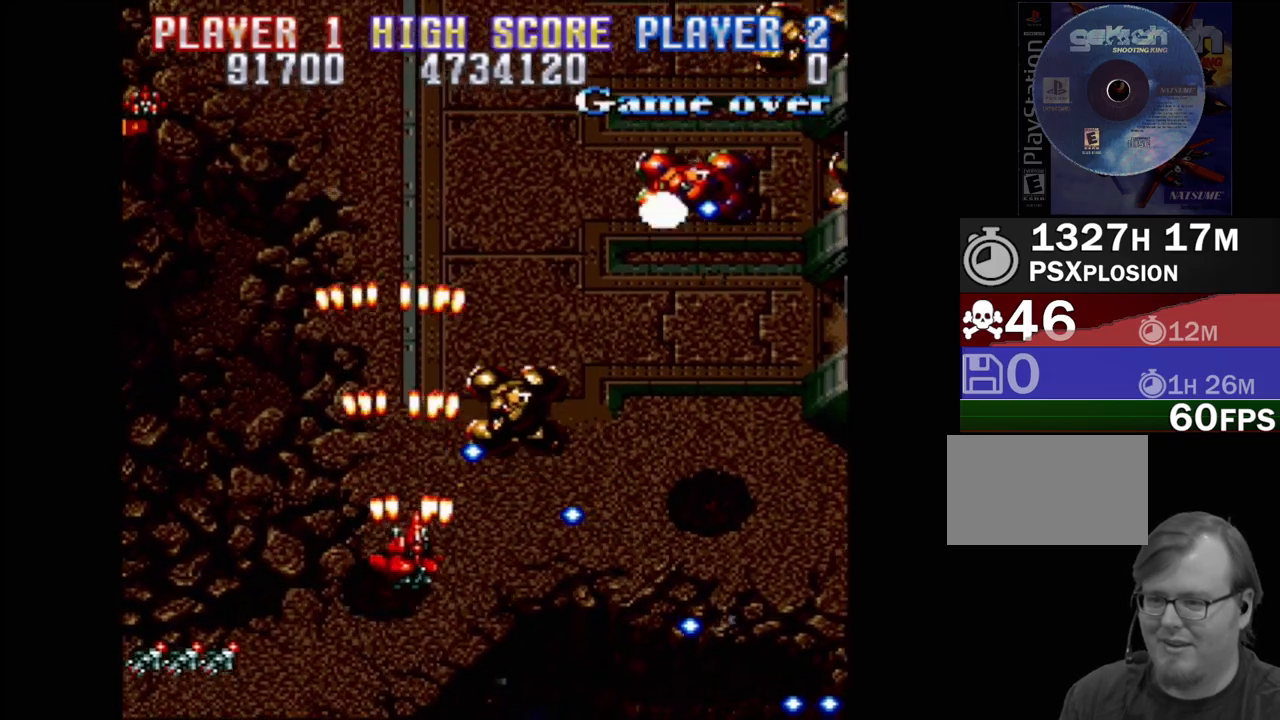
{"buttons": ["CROSS", "DPAD_DOWN"], "events": [[400, "DPAD_RIGHT", "up"]]}
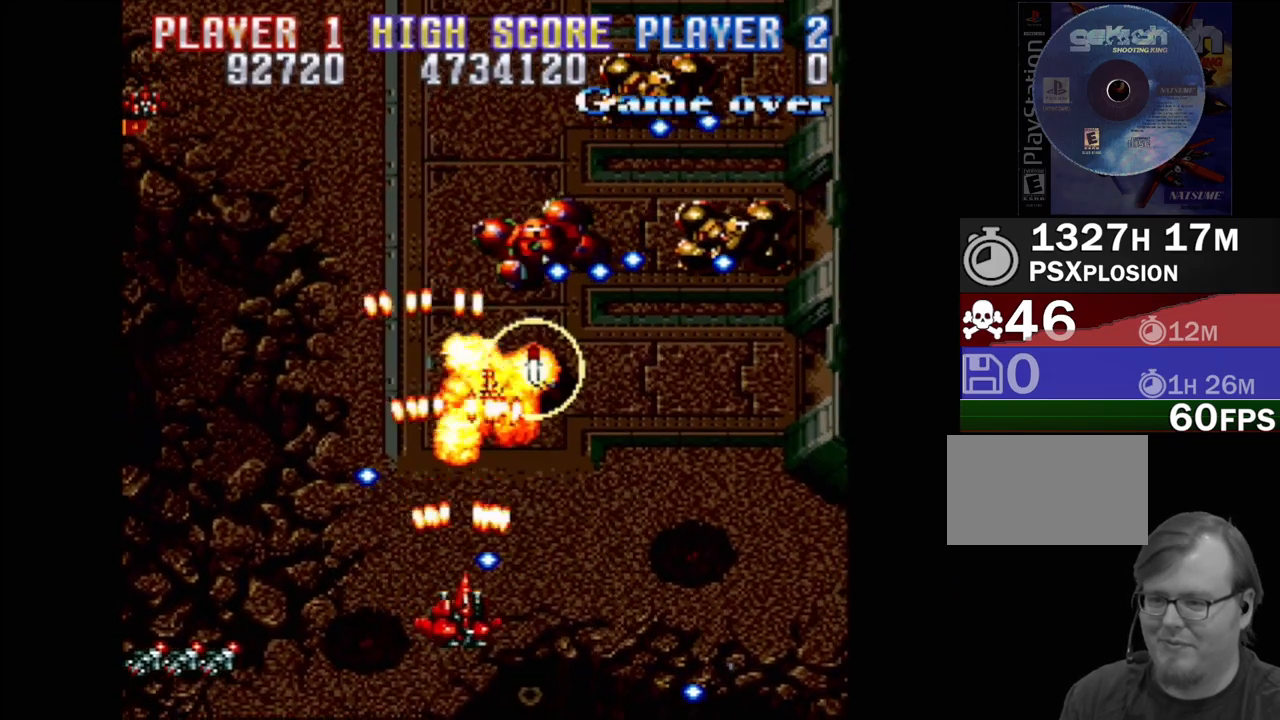
{"buttons": ["CROSS", "DPAD_RIGHT"], "events": [[17, "DPAD_LEFT", "down"], [250, "DPAD_LEFT", "up"], [267, "DPAD_RIGHT", "down"], [483, "DPAD_DOWN", "up"]]}